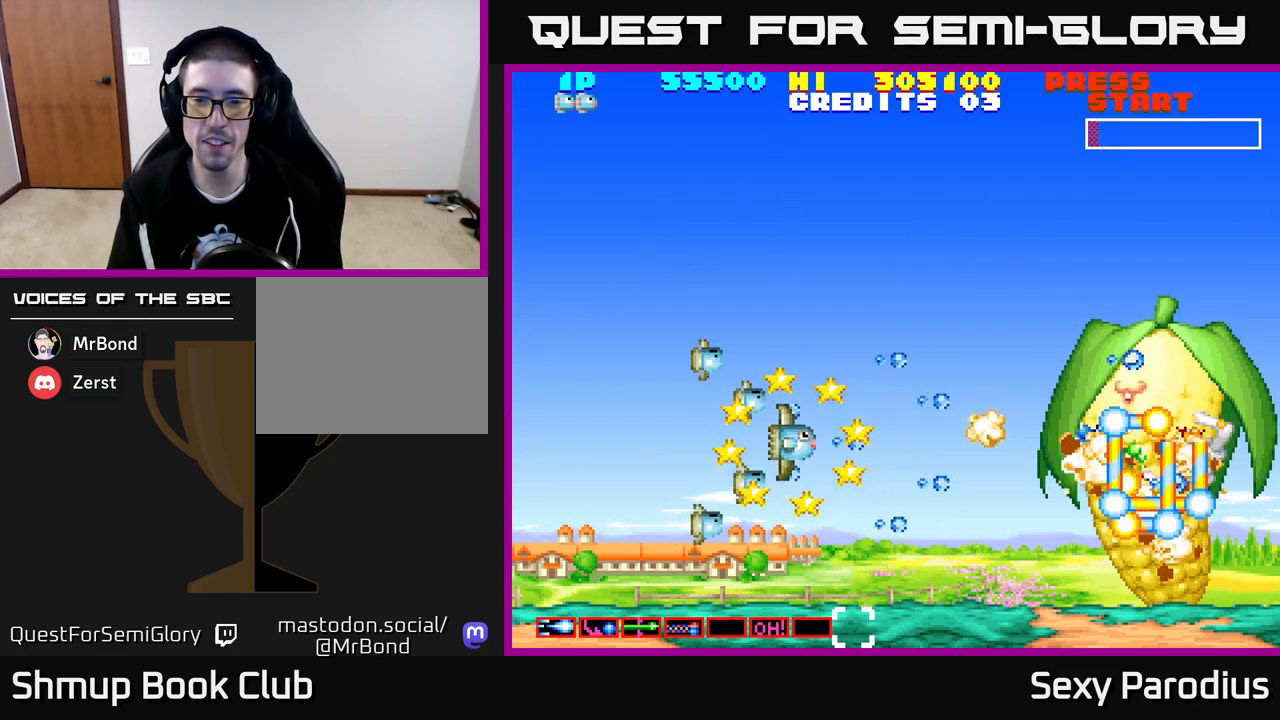
Gameplay with a controller (Xbox layout); each line is a JSON object with the inputs held at the frame after it. "events" lists button and stick changes between this image and that frame as [ms after this image, input, new state], when the widget could be followed in between. Not read: right_stick.
{"buttons": ["R2"], "left_stick": "center", "events": [[67, "R2", "down"], [167, "R2", "up"], [217, "DPAD_LEFT", "down"], [233, "R2", "down"], [350, "R2", "up"], [367, "DPAD_LEFT", "up"], [433, "R2", "down"]]}
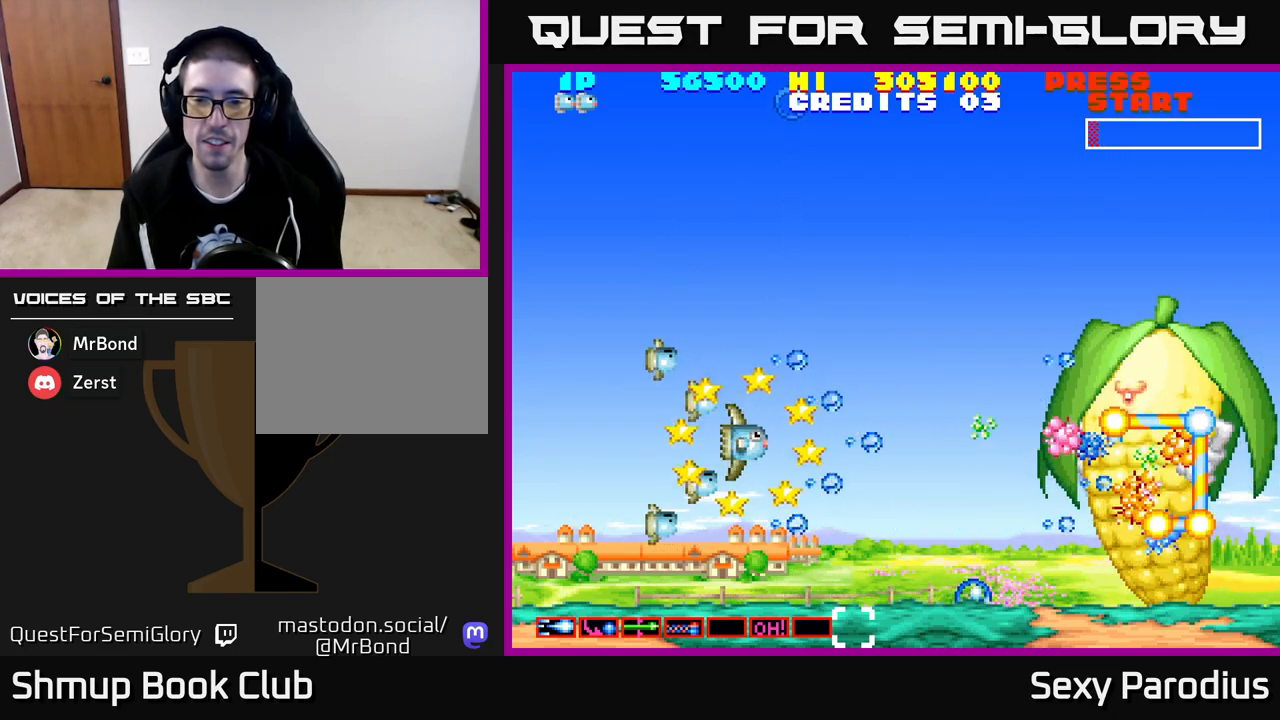
{"buttons": ["R2"], "left_stick": "center", "events": [[50, "R2", "up"], [133, "R2", "down"], [250, "R2", "up"], [400, "R2", "down"]]}
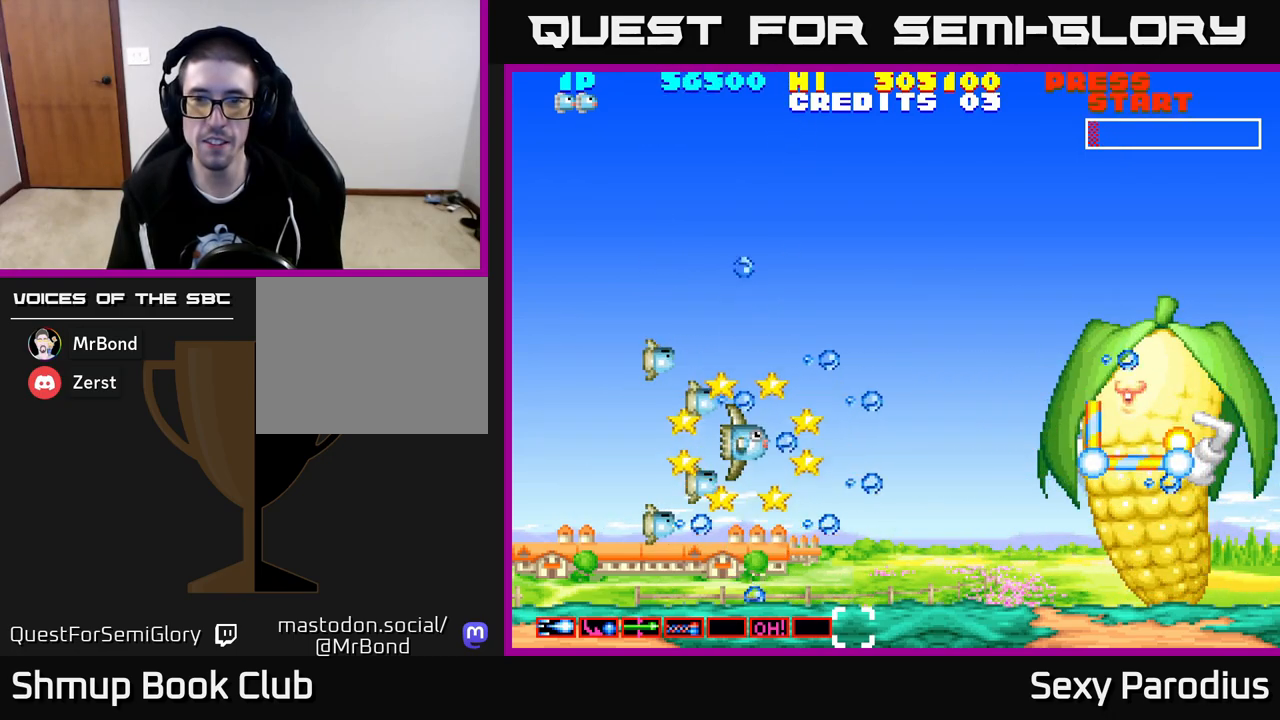
{"buttons": [], "left_stick": "center", "events": [[67, "R2", "up"], [167, "R2", "down"], [283, "R2", "up"], [400, "R2", "down"], [467, "R2", "up"]]}
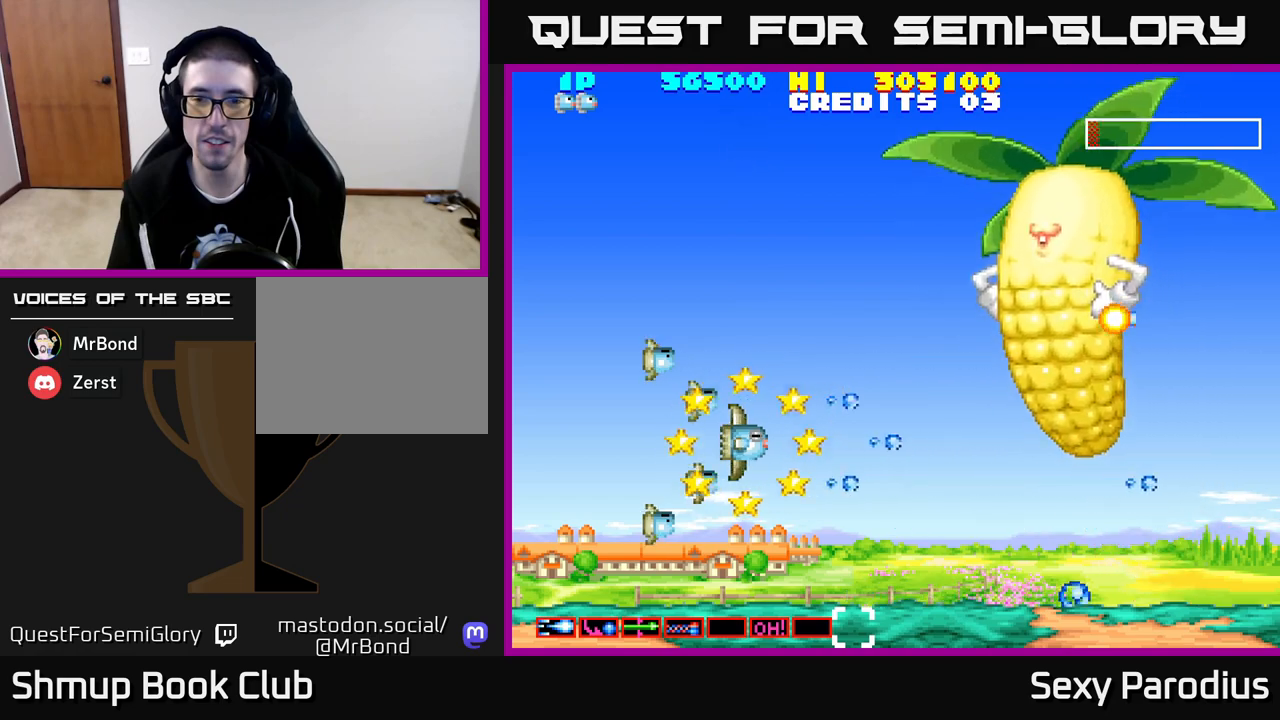
{"buttons": ["DPAD_UP", "DPAD_LEFT"], "left_stick": "center", "events": [[267, "DPAD_LEFT", "down"], [333, "DPAD_UP", "down"]]}
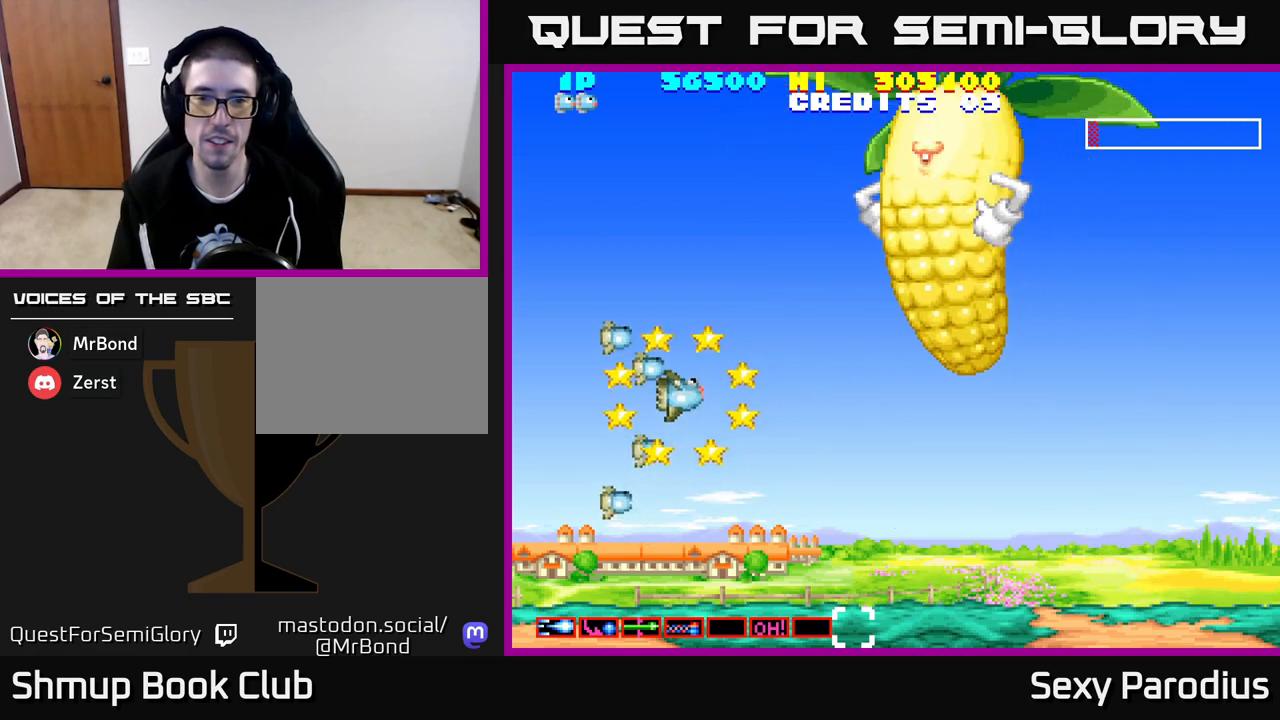
{"buttons": ["DPAD_DOWN"], "left_stick": "center", "events": [[100, "DPAD_UP", "up"], [183, "DPAD_LEFT", "up"], [217, "DPAD_DOWN", "down"]]}
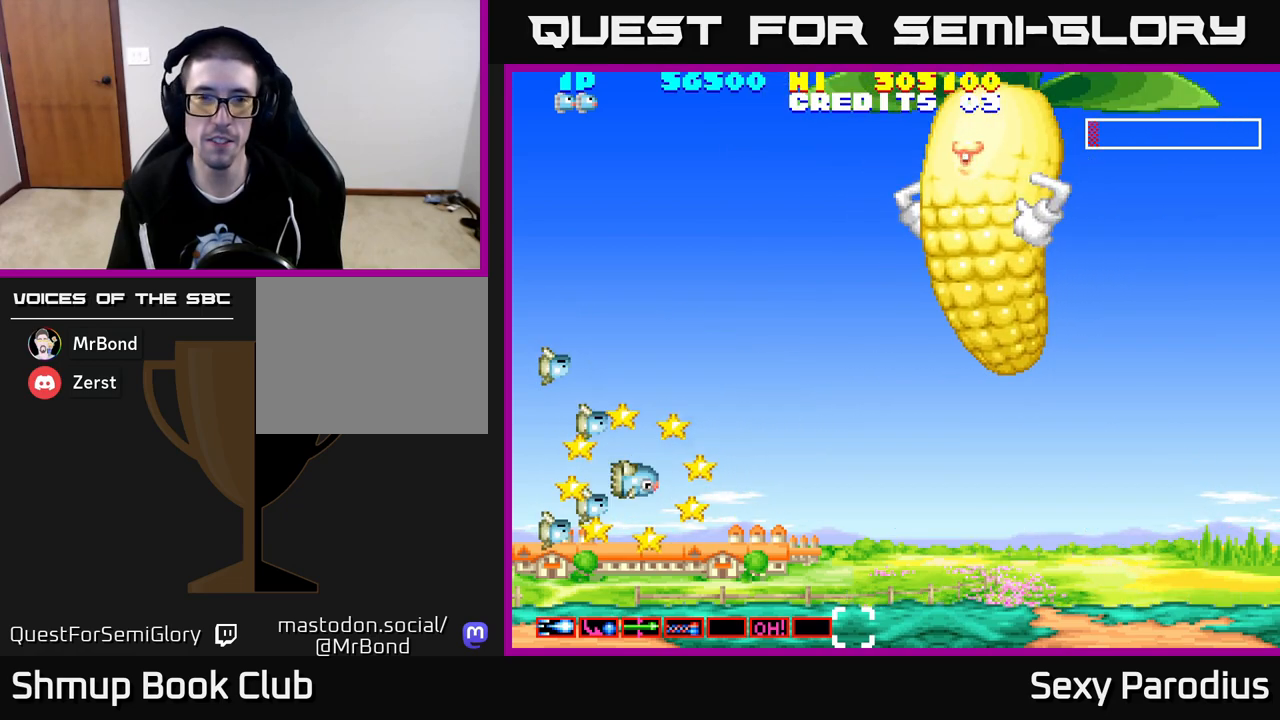
{"buttons": [], "left_stick": "center", "events": [[33, "DPAD_DOWN", "up"]]}
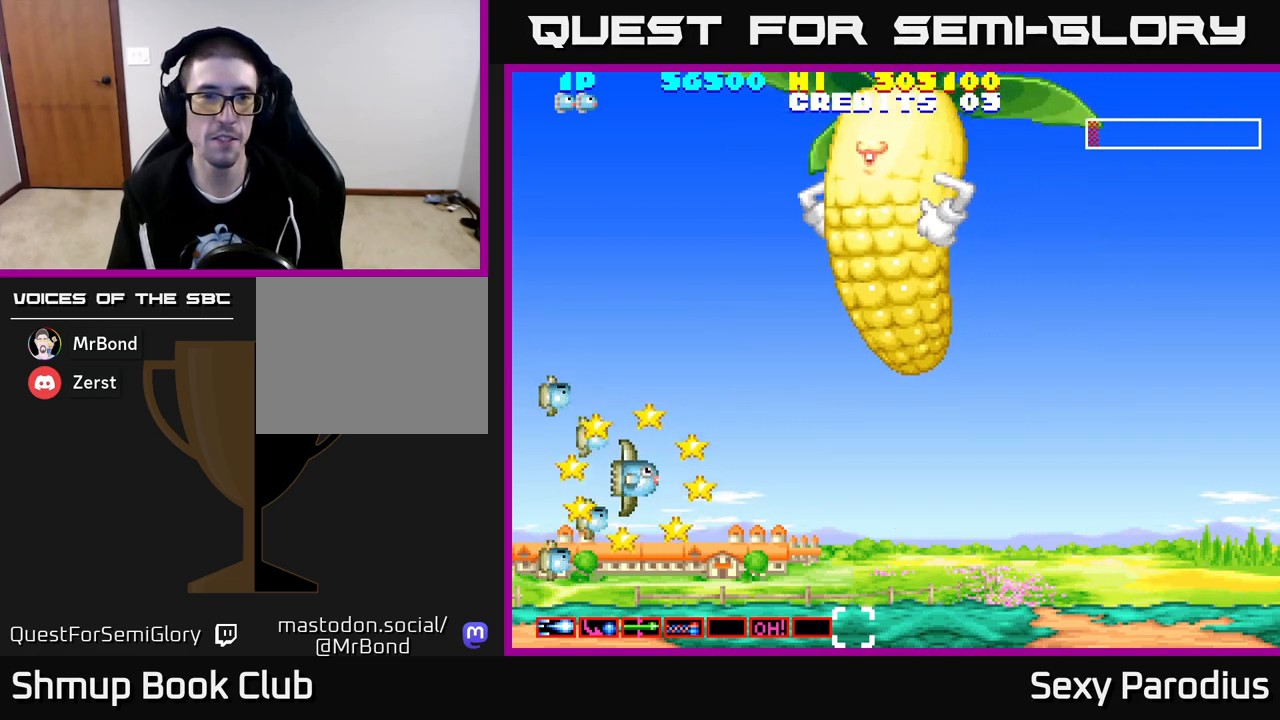
{"buttons": [], "left_stick": "center", "events": []}
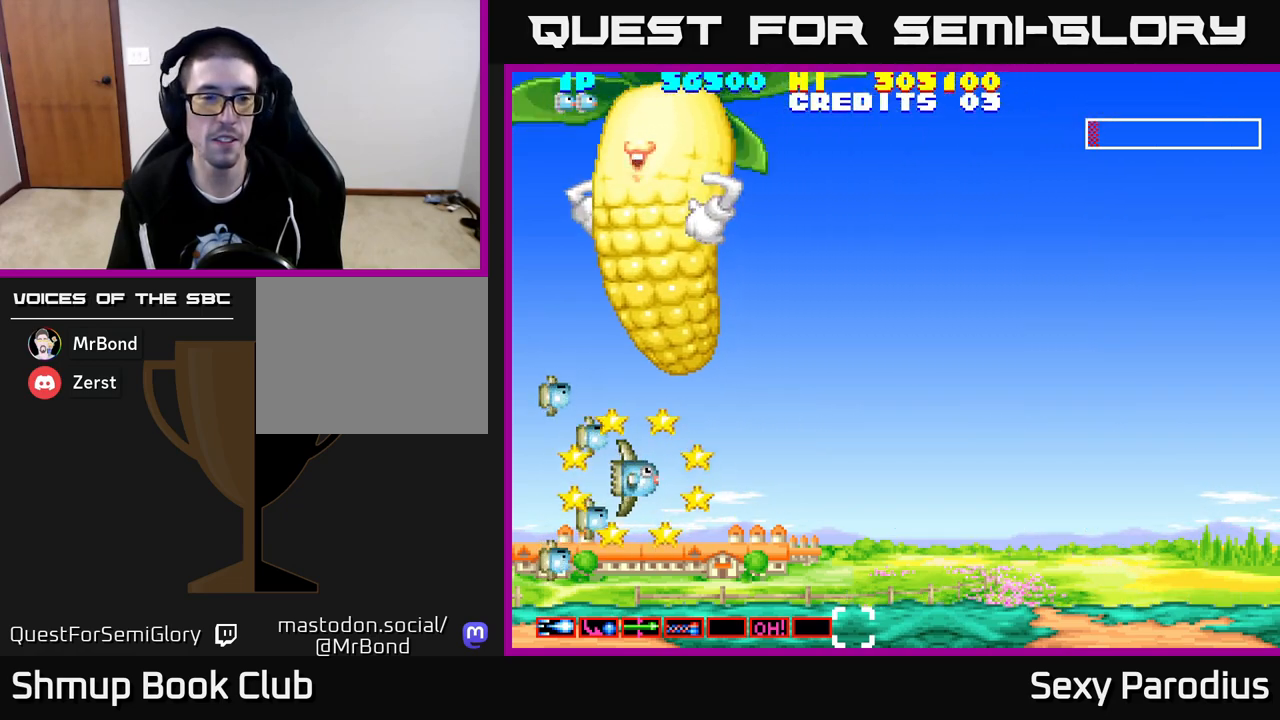
{"buttons": [], "left_stick": "center", "events": []}
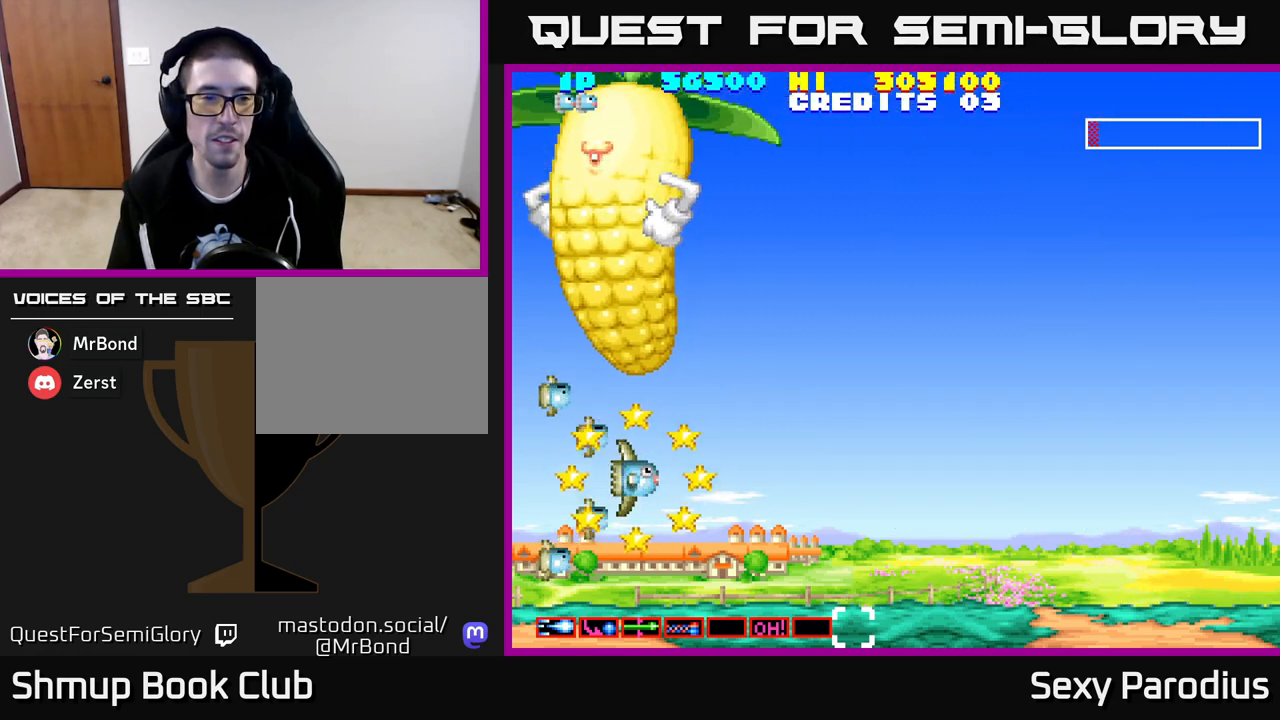
{"buttons": ["DPAD_UP", "DPAD_LEFT"], "left_stick": "center", "events": [[150, "DPAD_LEFT", "down"], [417, "DPAD_UP", "down"]]}
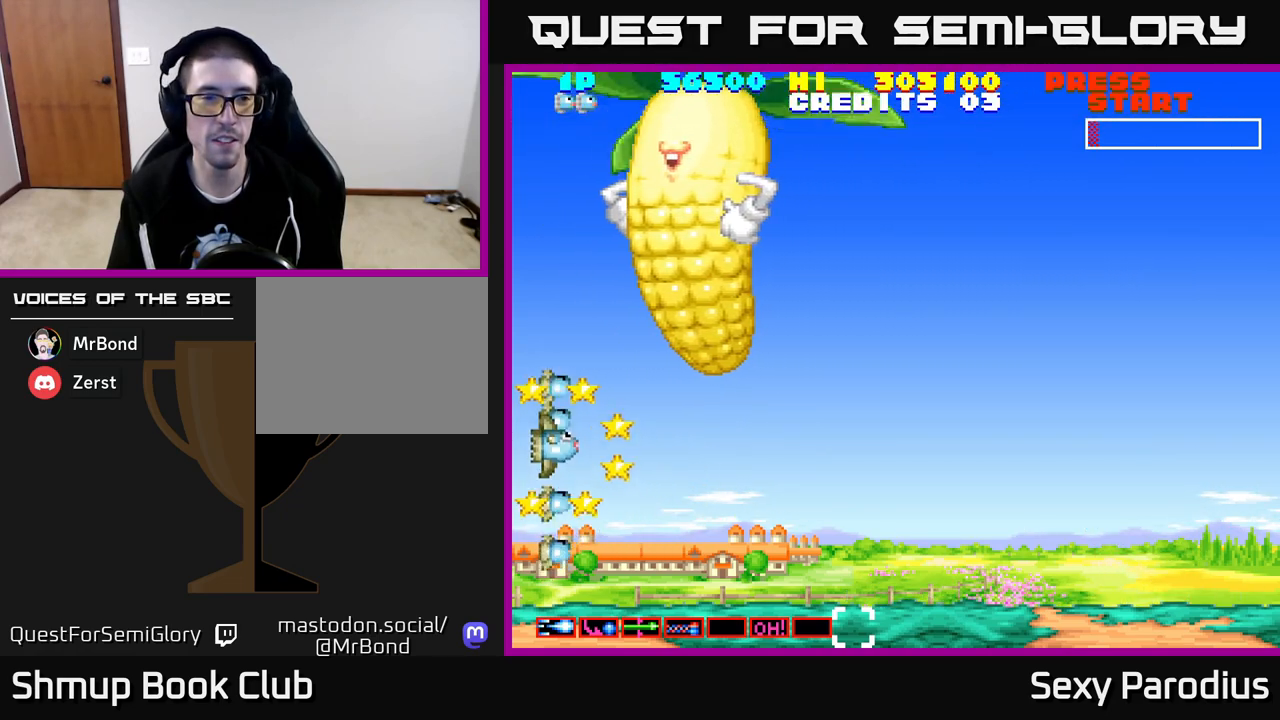
{"buttons": ["DPAD_UP"], "left_stick": "center", "events": [[17, "DPAD_LEFT", "up"]]}
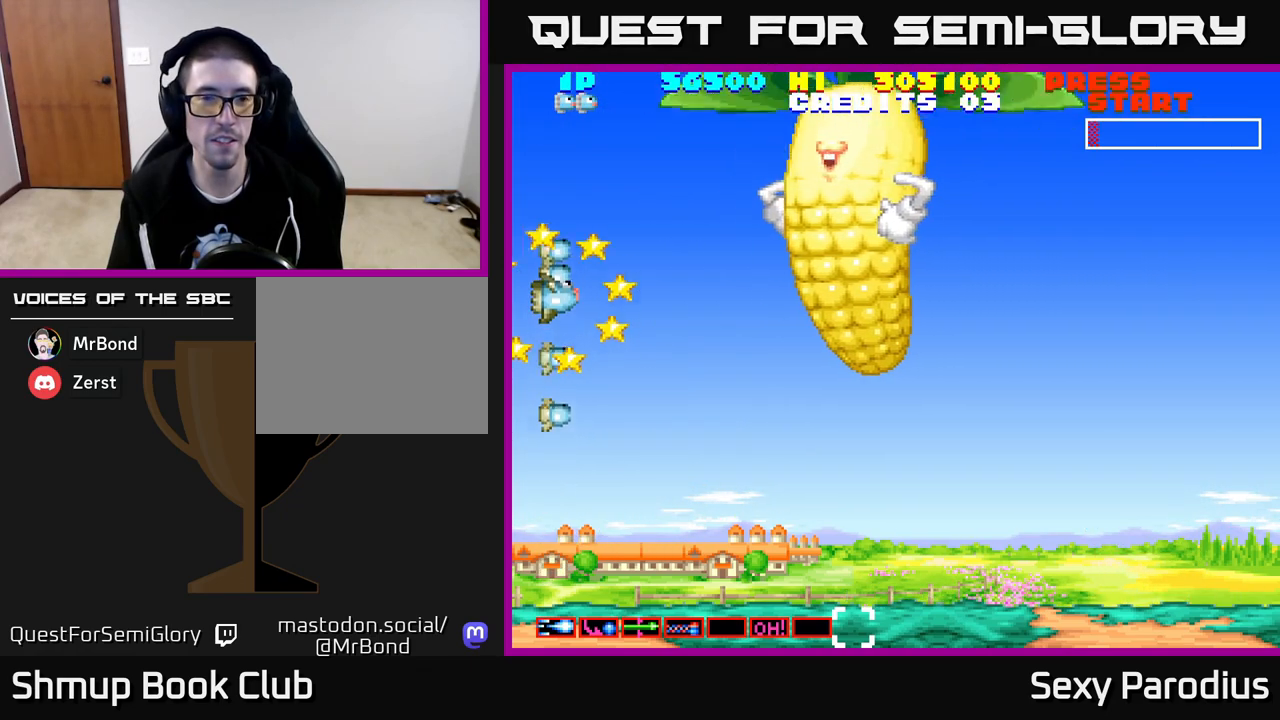
{"buttons": [], "left_stick": "center", "events": [[33, "DPAD_UP", "up"], [100, "DPAD_RIGHT", "down"], [250, "DPAD_RIGHT", "up"]]}
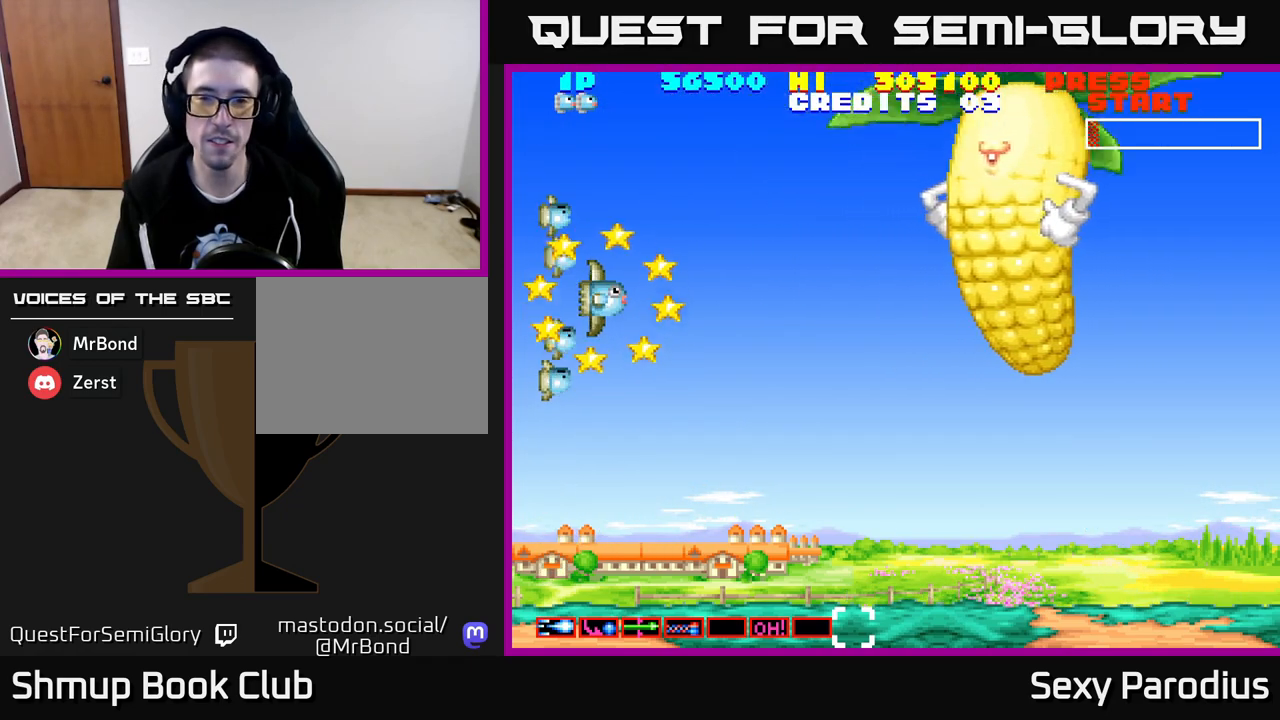
{"buttons": ["DPAD_DOWN", "DPAD_RIGHT"], "left_stick": "center", "events": [[150, "DPAD_RIGHT", "down"], [233, "DPAD_DOWN", "down"]]}
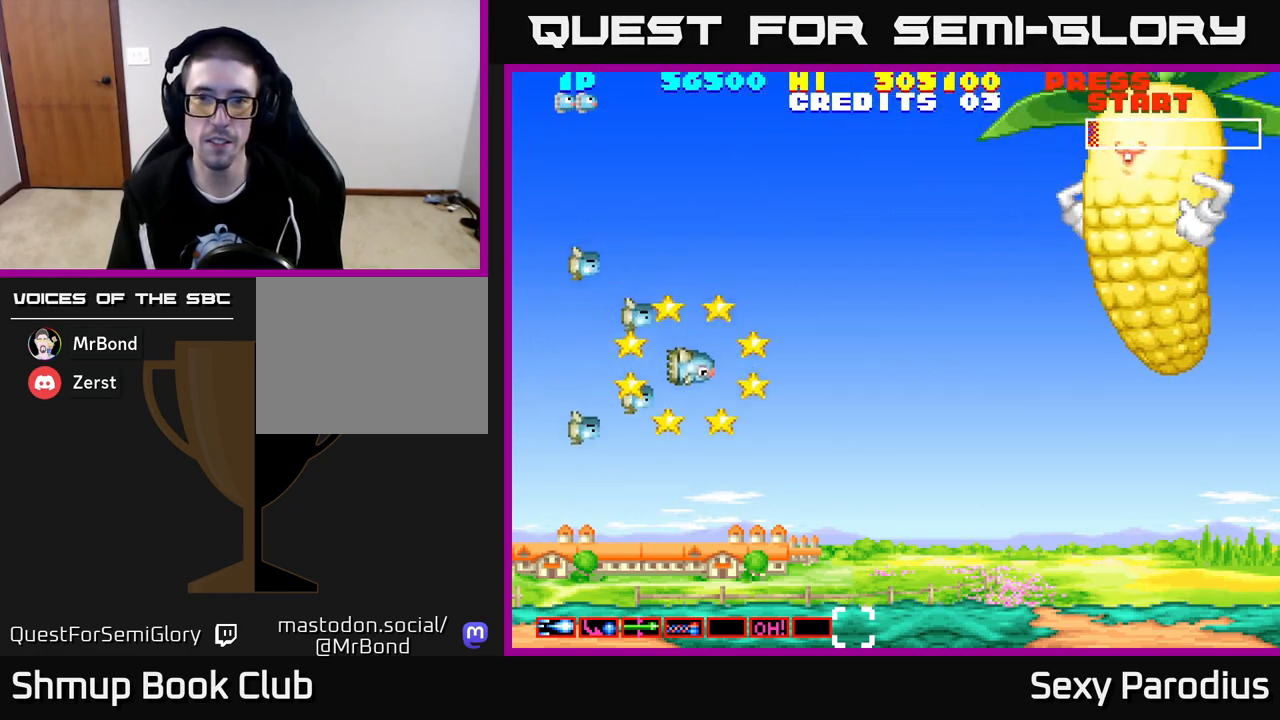
{"buttons": [], "left_stick": "center", "events": [[267, "DPAD_DOWN", "up"], [267, "DPAD_RIGHT", "up"]]}
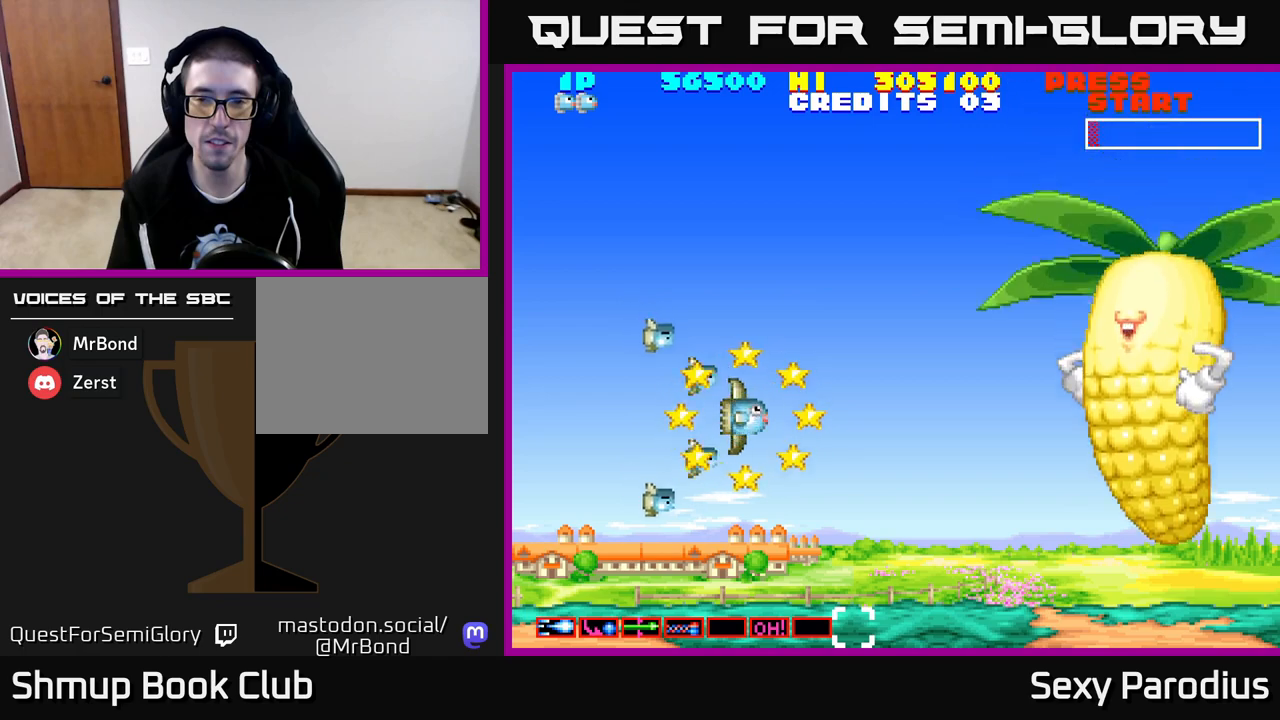
{"buttons": [], "left_stick": "center", "events": []}
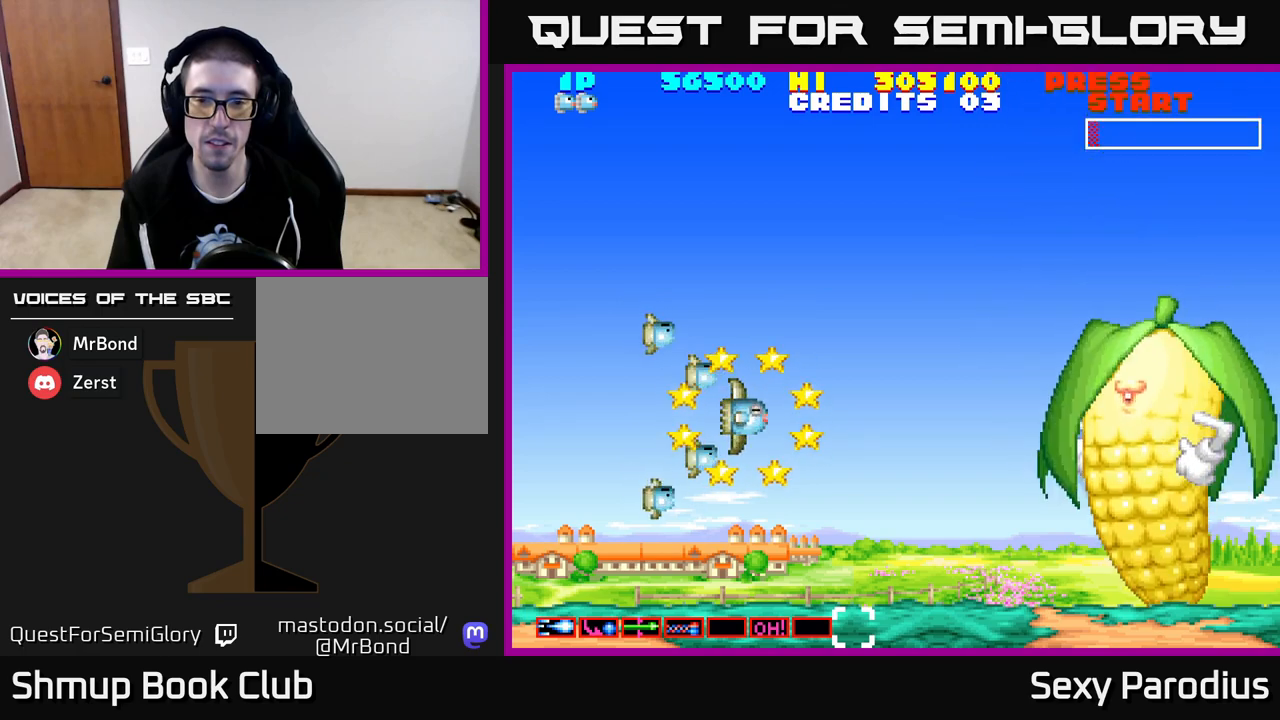
{"buttons": [], "left_stick": "center", "events": []}
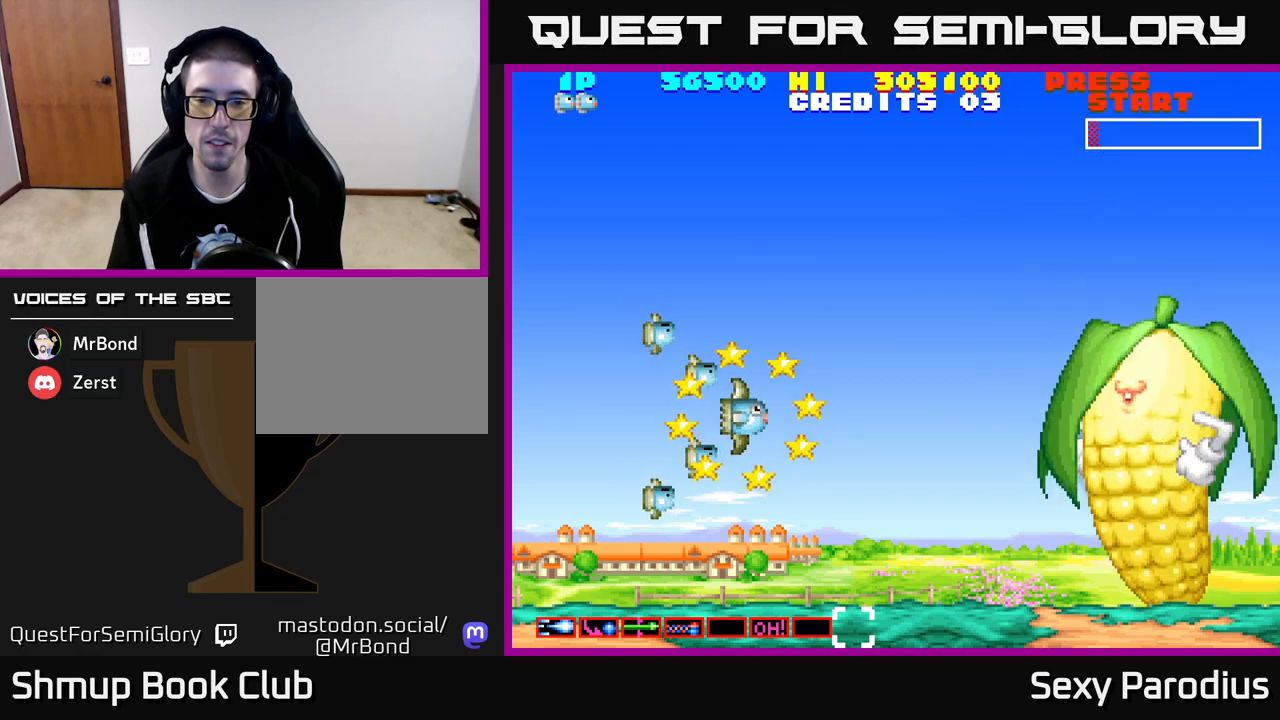
{"buttons": [], "left_stick": "center", "events": []}
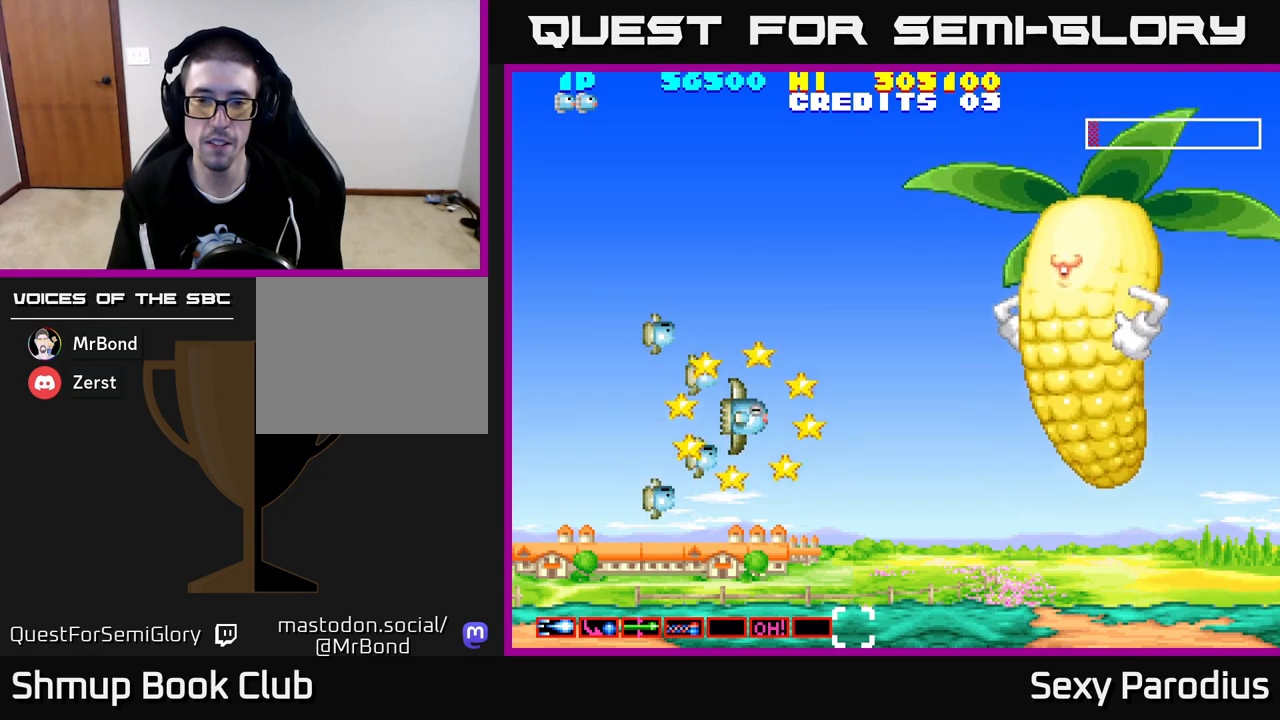
{"buttons": ["DPAD_LEFT"], "left_stick": "center", "events": [[150, "DPAD_LEFT", "down"], [350, "DPAD_LEFT", "up"], [483, "DPAD_LEFT", "down"]]}
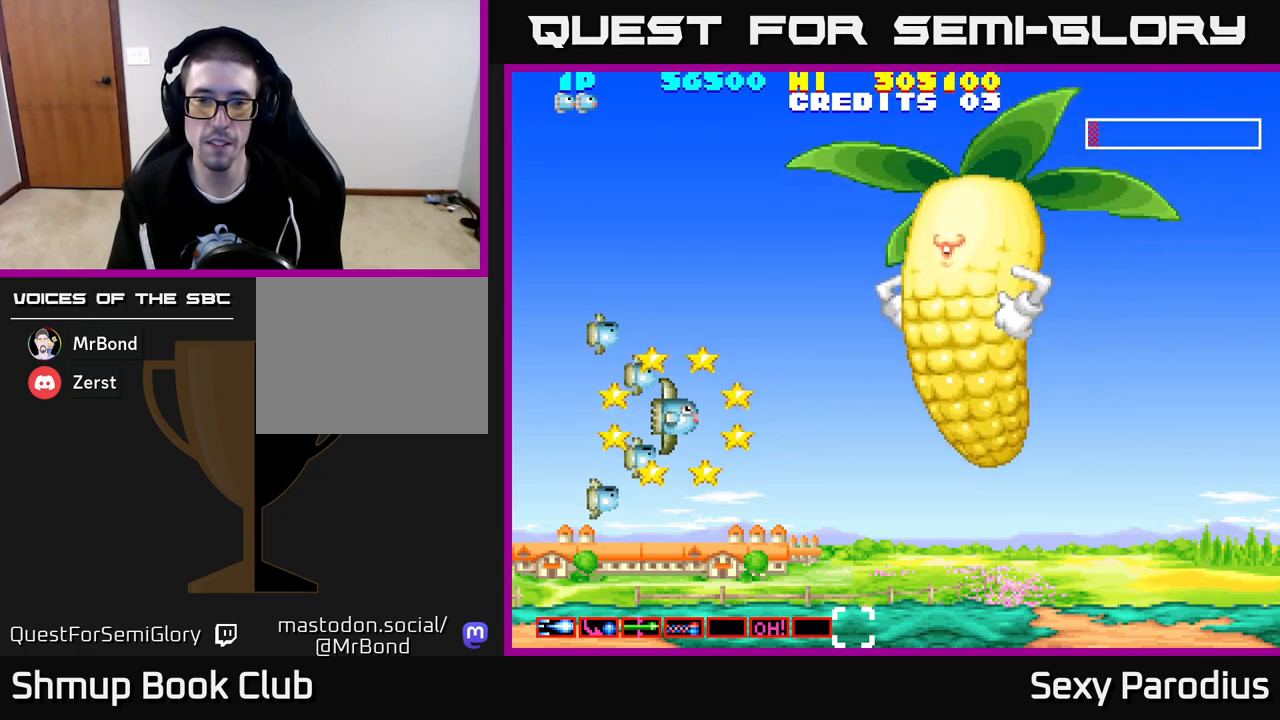
{"buttons": [], "left_stick": "center", "events": [[233, "DPAD_LEFT", "up"]]}
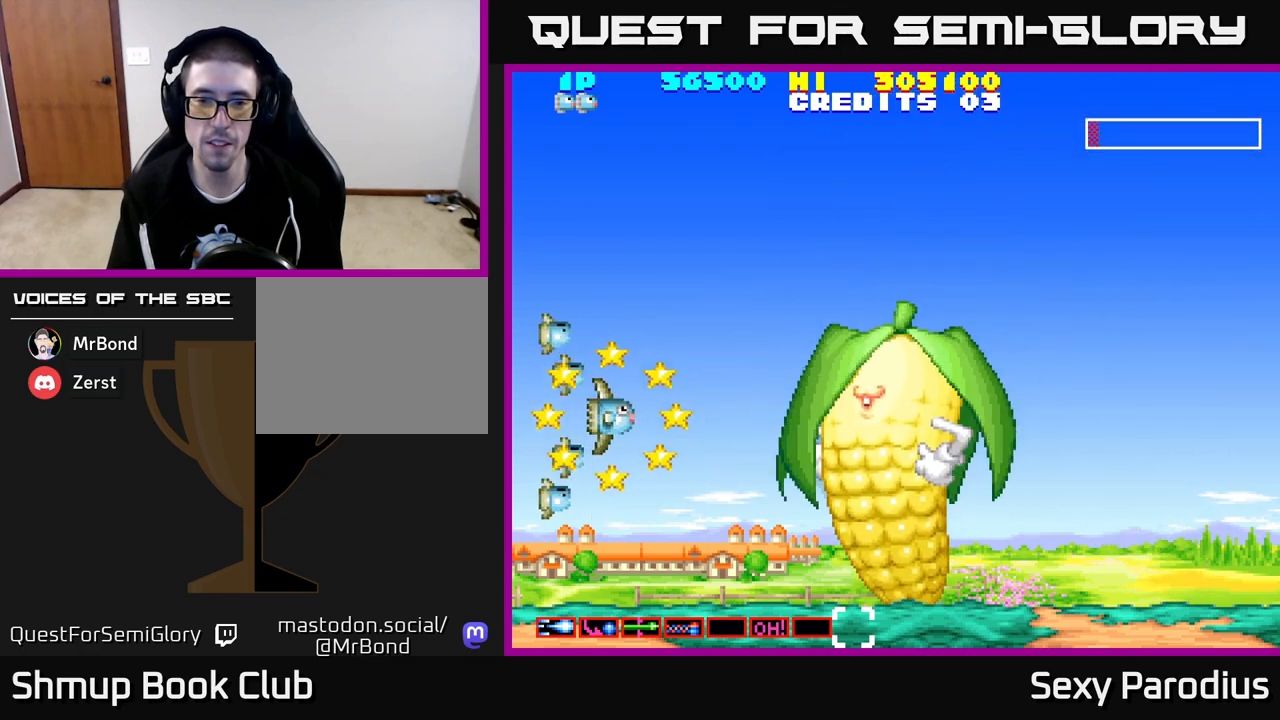
{"buttons": ["DPAD_UP"], "left_stick": "center", "events": [[483, "DPAD_UP", "down"]]}
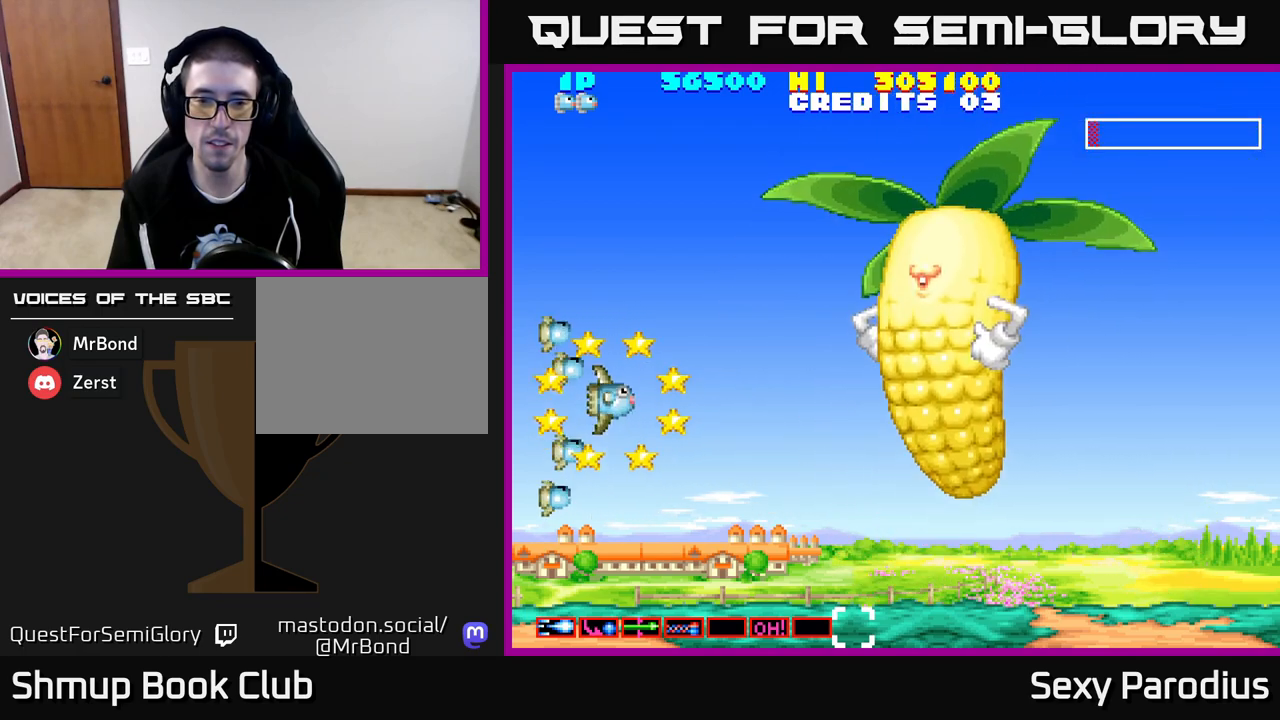
{"buttons": ["DPAD_RIGHT"], "left_stick": "center", "events": [[117, "DPAD_UP", "up"], [250, "DPAD_DOWN", "down"], [250, "DPAD_RIGHT", "down"], [450, "DPAD_DOWN", "up"]]}
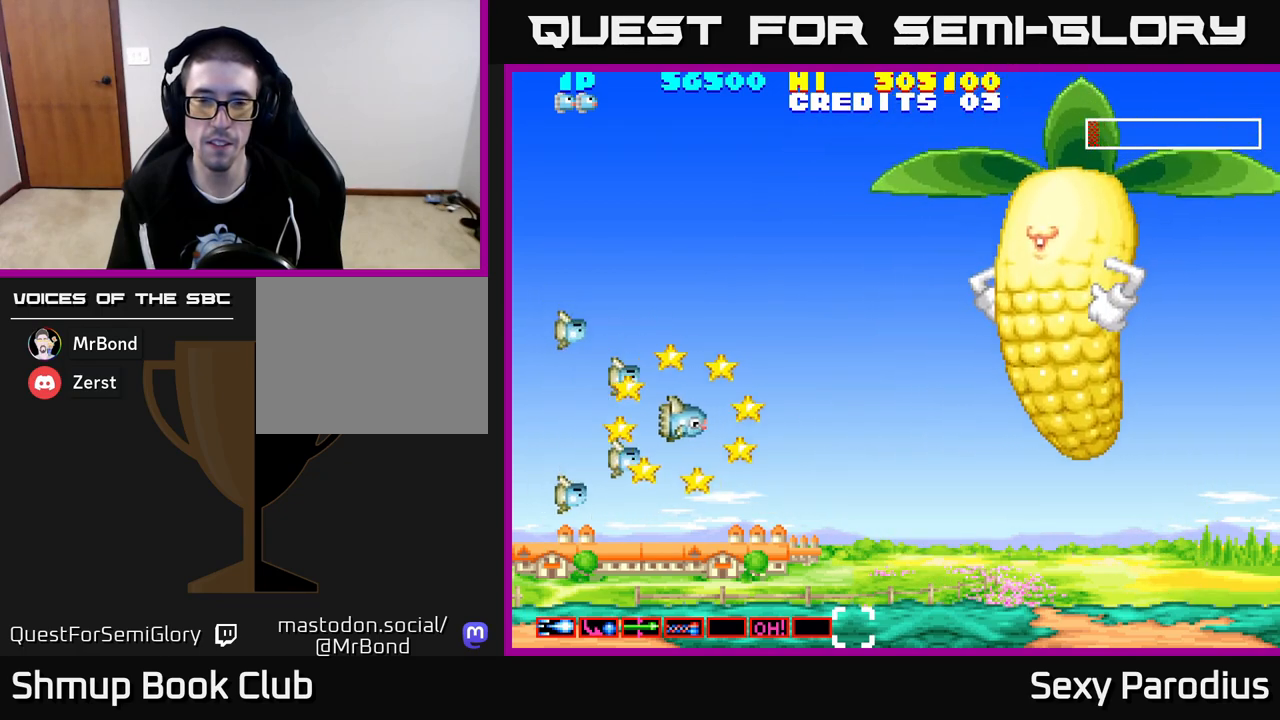
{"buttons": [], "left_stick": "center", "events": [[33, "DPAD_RIGHT", "up"]]}
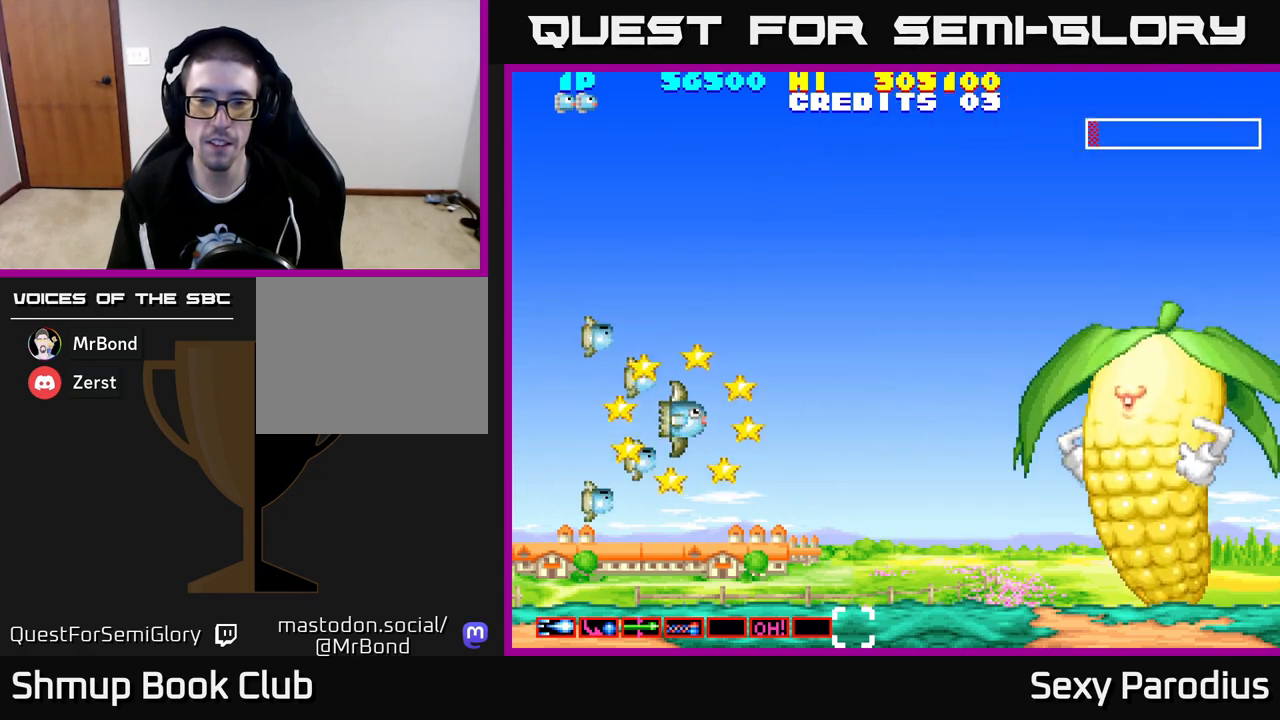
{"buttons": [], "left_stick": "center", "events": []}
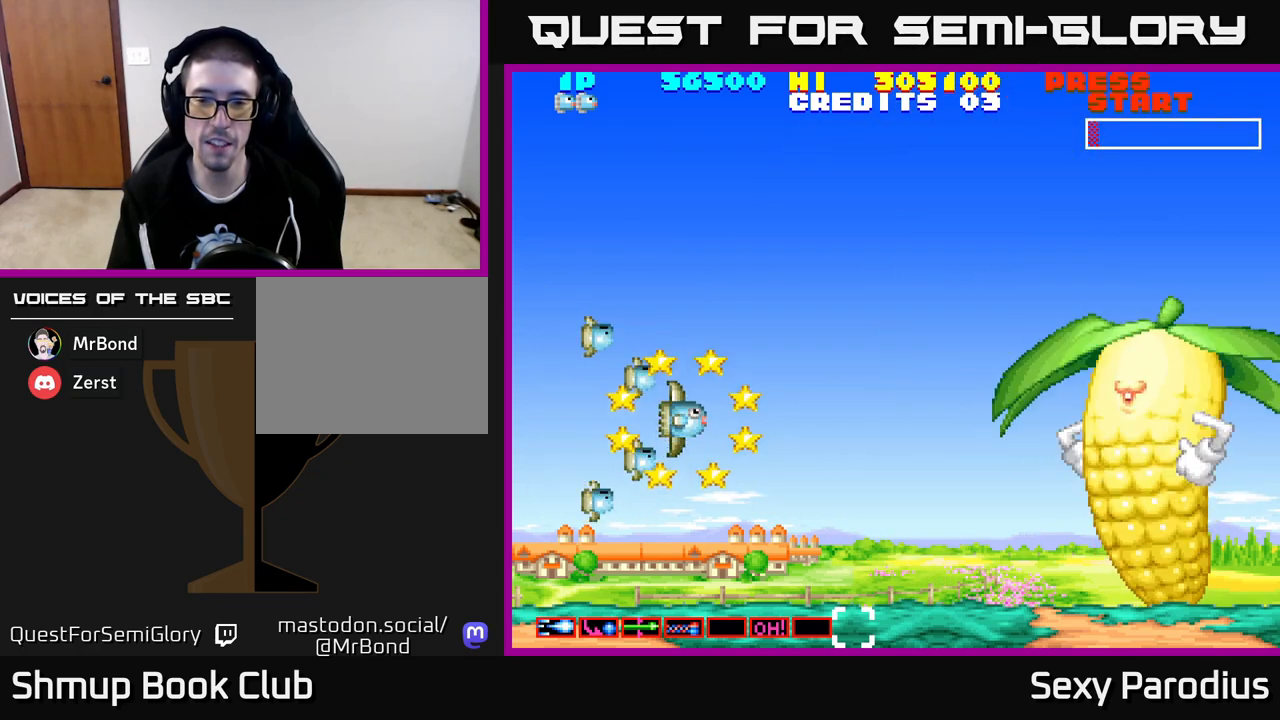
{"buttons": ["R2"], "left_stick": "center", "events": [[400, "DPAD_RIGHT", "down"], [433, "R2", "down"], [500, "DPAD_RIGHT", "up"]]}
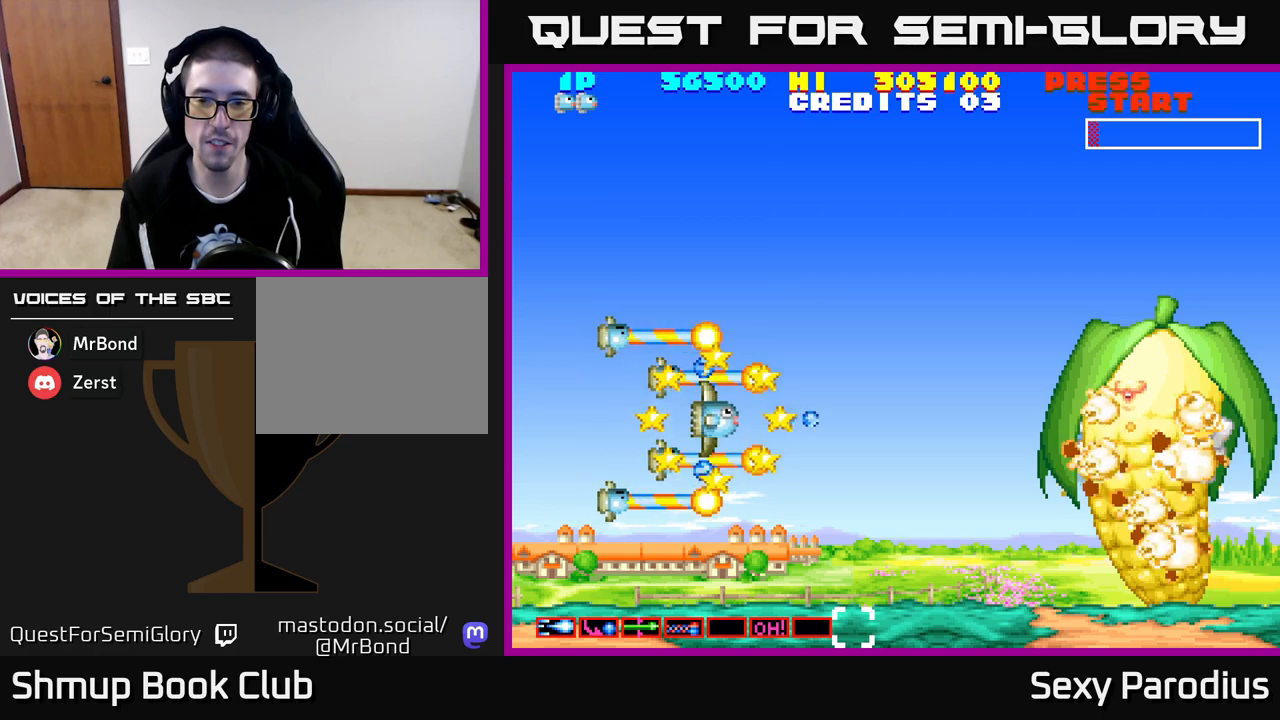
{"buttons": [], "left_stick": "center", "events": [[50, "R2", "up"], [333, "DPAD_LEFT", "down"], [383, "R2", "down"], [400, "DPAD_UP", "down"], [467, "DPAD_LEFT", "up"], [467, "DPAD_UP", "up"], [500, "R2", "up"]]}
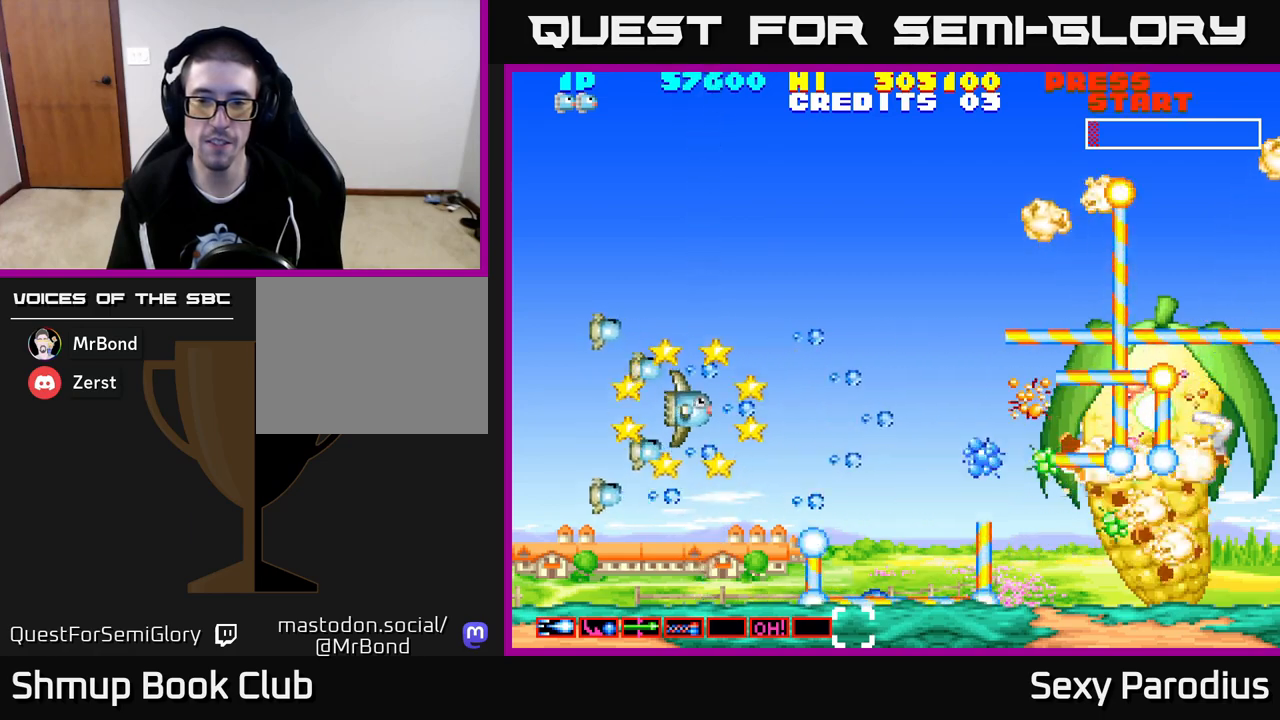
{"buttons": ["DPAD_DOWN"], "left_stick": "center"}
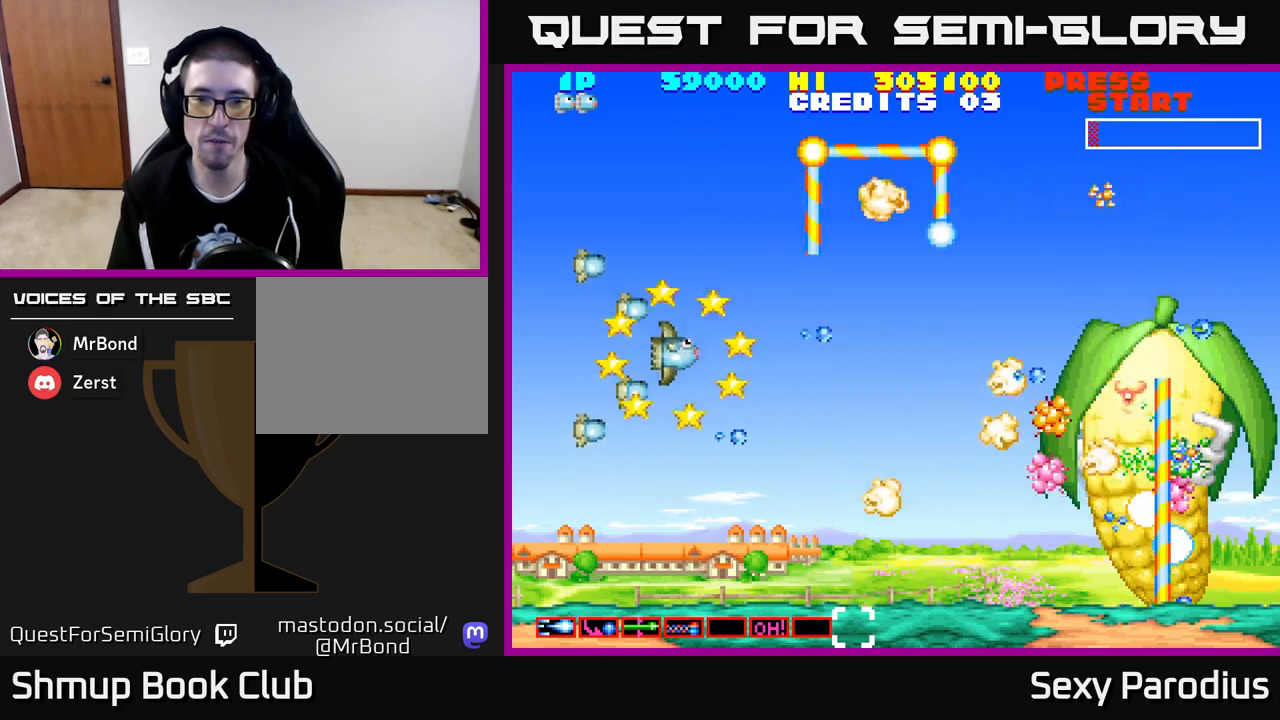
{"buttons": ["R2"], "left_stick": "center", "events": [[83, "R2", "down"], [117, "DPAD_RIGHT", "down"], [200, "DPAD_RIGHT", "up"], [200, "R2", "up"], [250, "DPAD_DOWN", "up"], [250, "DPAD_LEFT", "down"], [267, "R2", "down"], [383, "R2", "up"], [433, "DPAD_LEFT", "up"], [433, "R2", "down"]]}
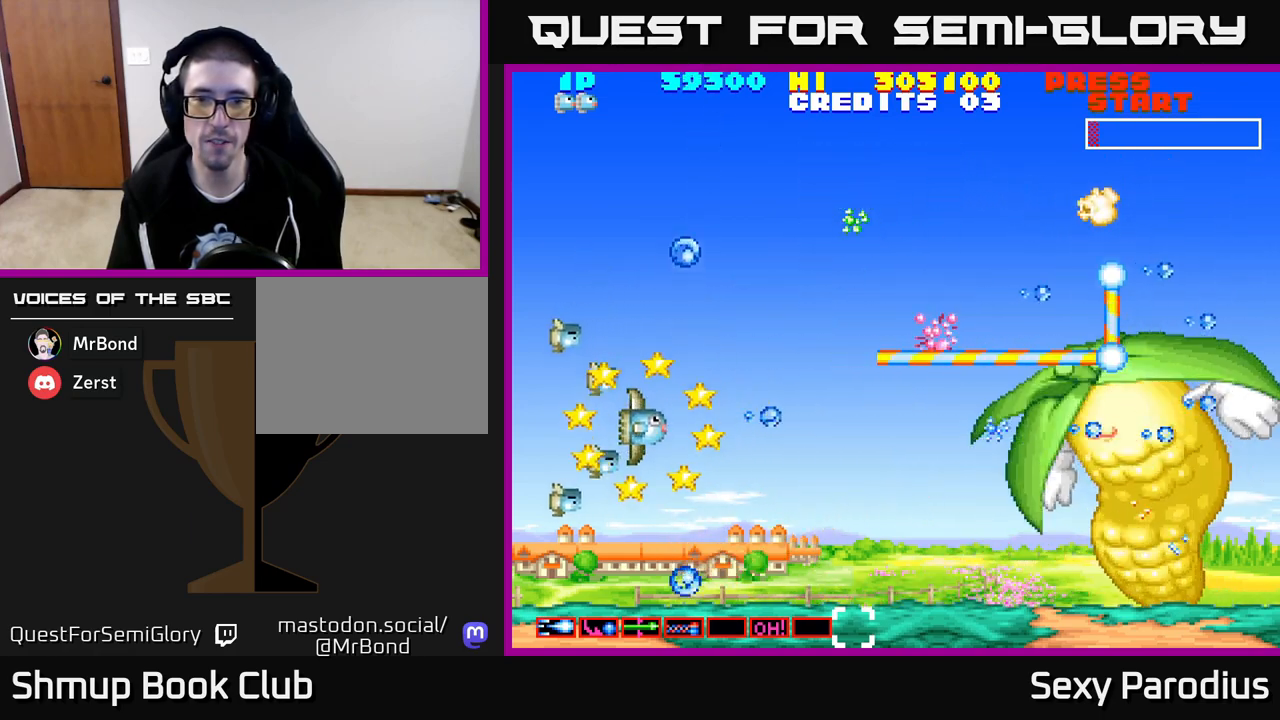
{"buttons": [], "left_stick": "center", "events": [[17, "DPAD_DOWN", "down"], [83, "DPAD_RIGHT", "down"], [83, "R2", "up"], [117, "DPAD_DOWN", "up"], [150, "R2", "down"], [217, "DPAD_RIGHT", "up"], [283, "R2", "up"]]}
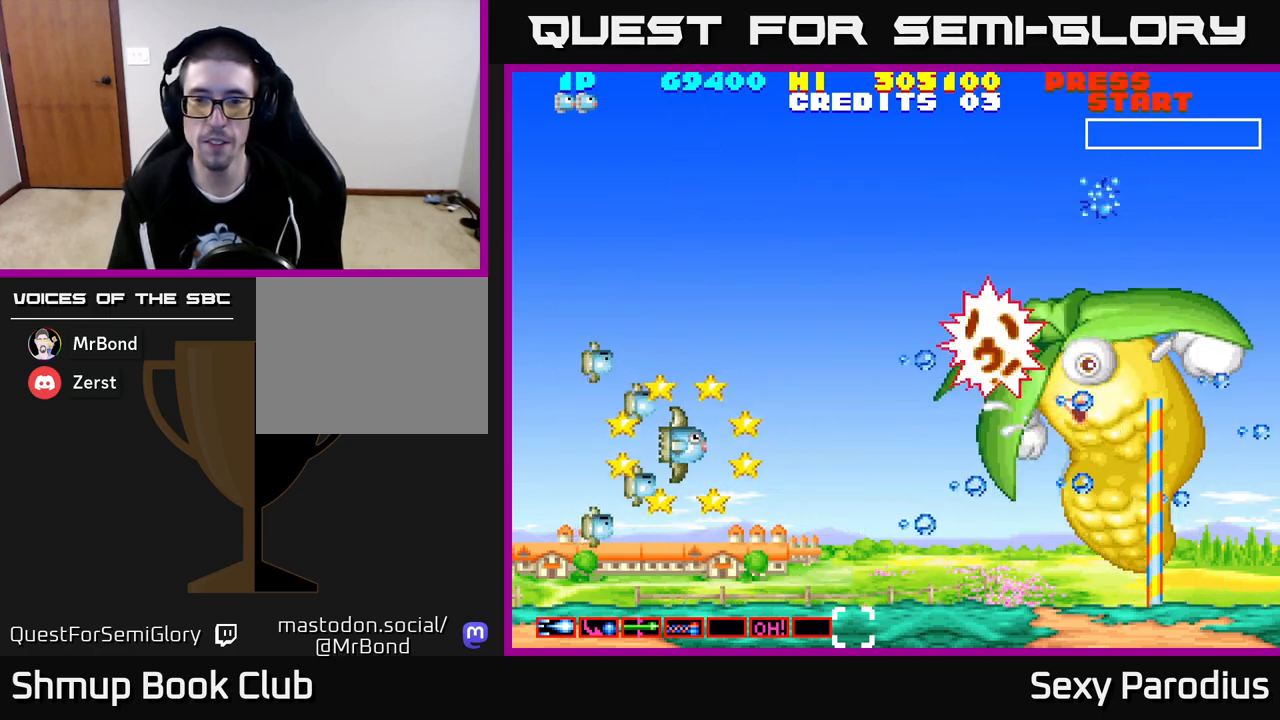
{"buttons": ["DPAD_UP"], "left_stick": "center", "events": [[383, "DPAD_UP", "down"]]}
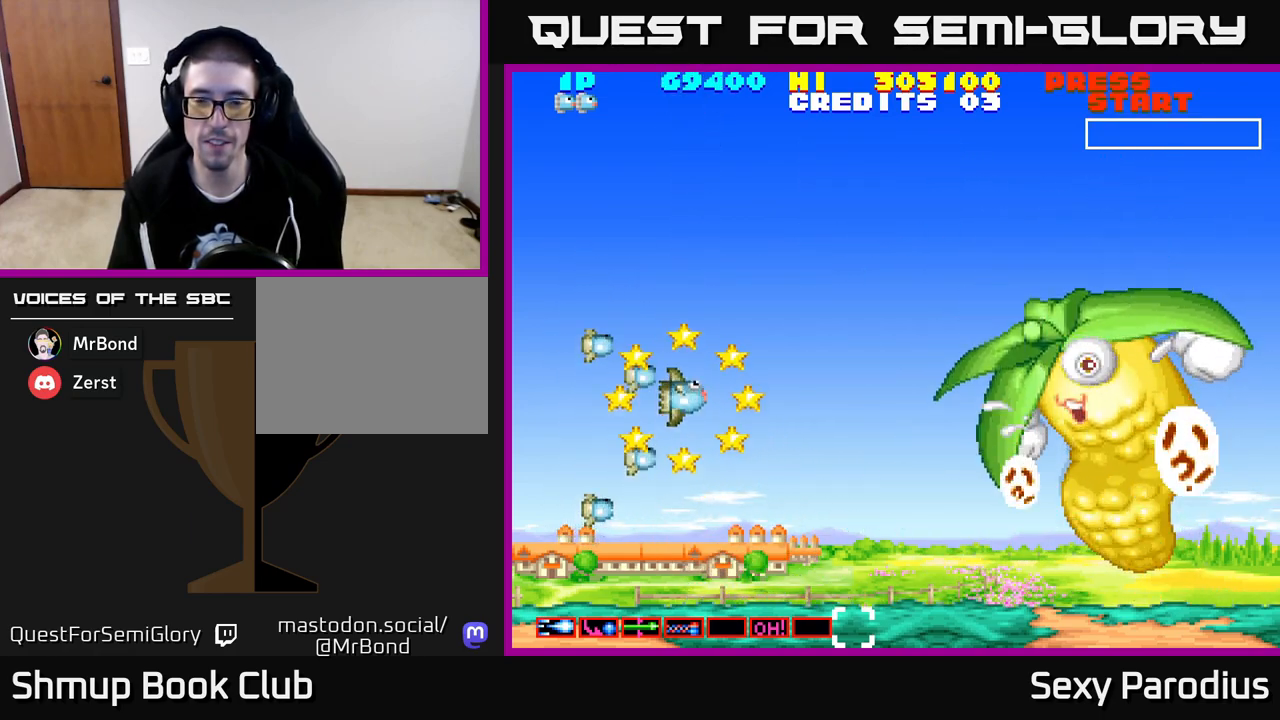
{"buttons": [], "left_stick": "center", "events": [[83, "DPAD_RIGHT", "down"], [100, "DPAD_UP", "up"], [350, "DPAD_RIGHT", "up"]]}